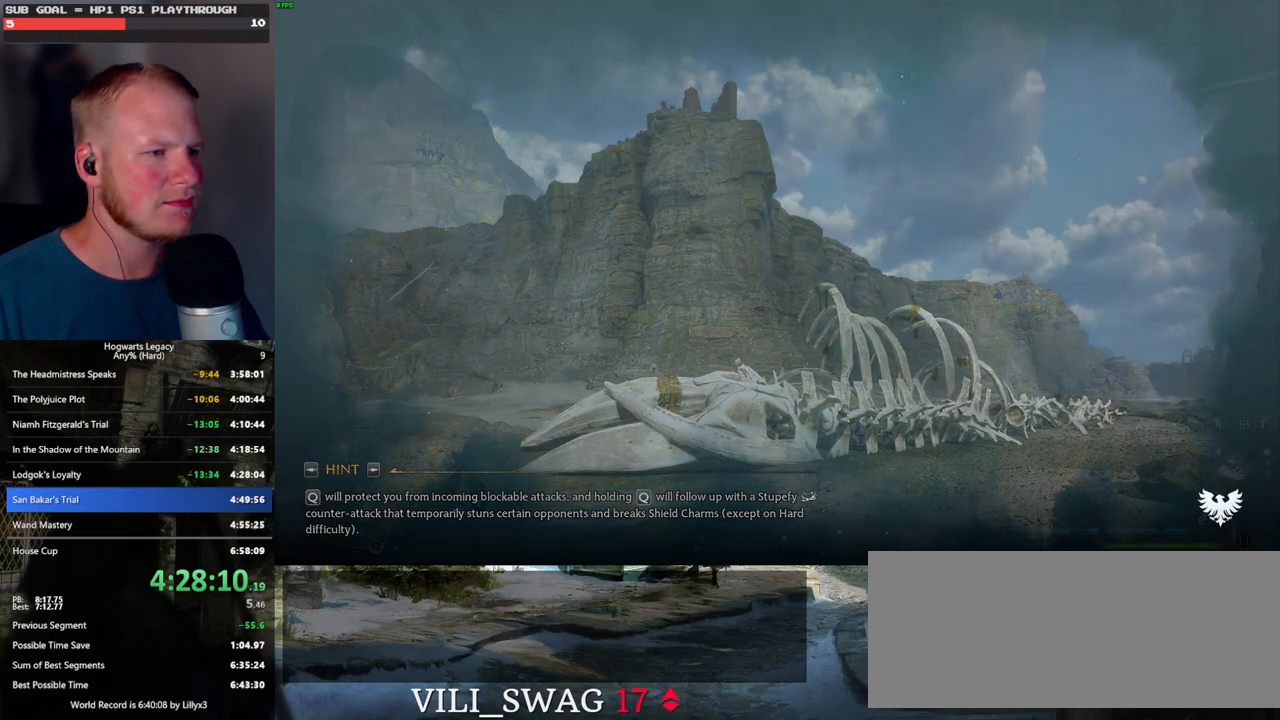
Gameplay with keyboard and mouse; each line is a JSON object with the keys and mouse buttons held at the frame after it. "events" lists presses ("down") and releases ("up") of ".", "/", "0", "1", "2", "3", "4", "5", "6", "7", "8", "9", "a", "alt_l", "alt_r", "b", "backslash", "backspace", "c", "caps_lock", "comma", "ctrl_l", "ctrl_r", "d", "e", "equals", "escape", "f", "f1", "f10", "f11", "f12", "f2", "f3", "f4", "f5", "f6", "f7", "f8", "f9", "g", "h", "i", "j", "k", "l", "lbracket", "m", "minus", "n", "o", "p", "q", "quote", "r", "rbracket", "return", "s", "semicolon", "shift_l", "shift_r", "space", "super_l", "super_r", "t", "tab", "tilde", "u", "v", "w", "x", "y", "z", "mouse_left", "mouse_wheel", "mouse_right", "mouse_mb4" and "mouse_mb5" between this image and that frame as [ms after this image, input, new state], when the widget could be followed in between. "mouse_left", "mouse_wheel", "mouse_right", "mouse_mb4", "mouse_mb5" = the "left", "wheel", "right", "mb4", "mb5" buttons of the "mouse" list. No other keys are recorded. "wheel" means that the mouse wheel is clicked or scrolled. Mouse movement is not recorded.
{"keys": [], "mouse": [], "events": [[167, "space", "down"], [233, "space", "up"], [350, "space", "down"], [417, "space", "up"]]}
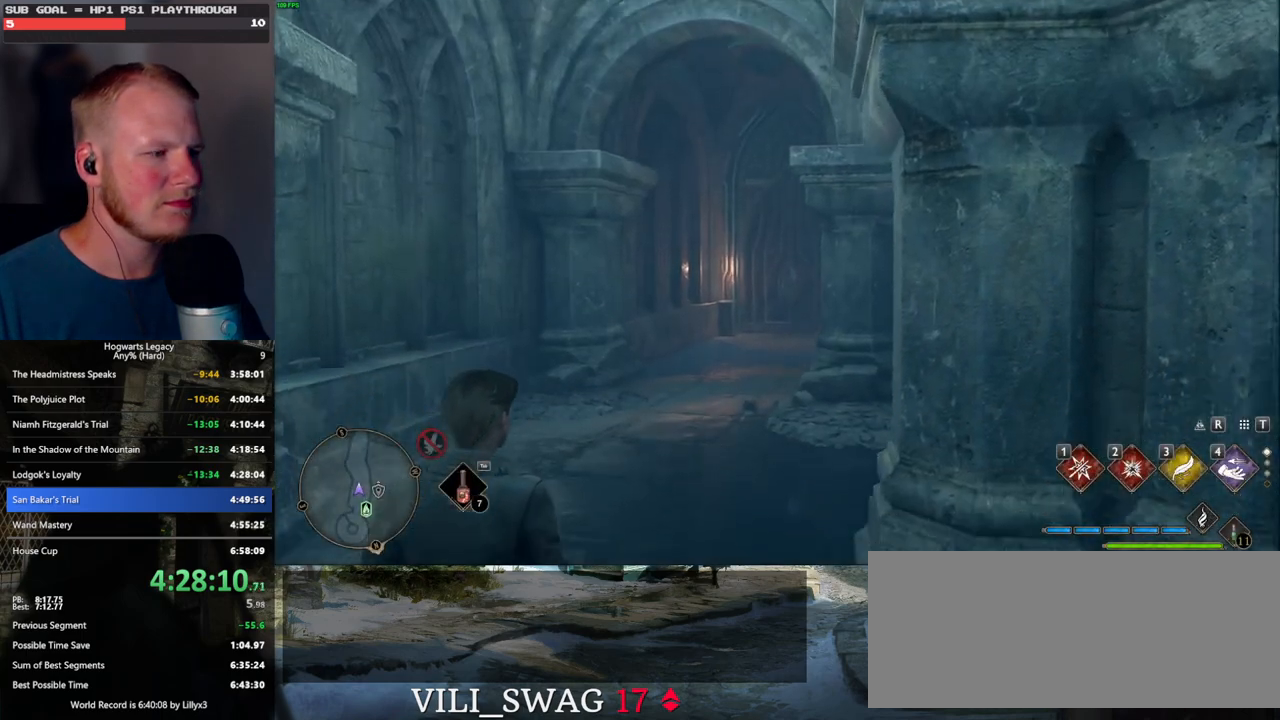
{"keys": ["w"], "mouse": [], "events": [[33, "space", "down"], [100, "space", "up"], [217, "w", "down"]]}
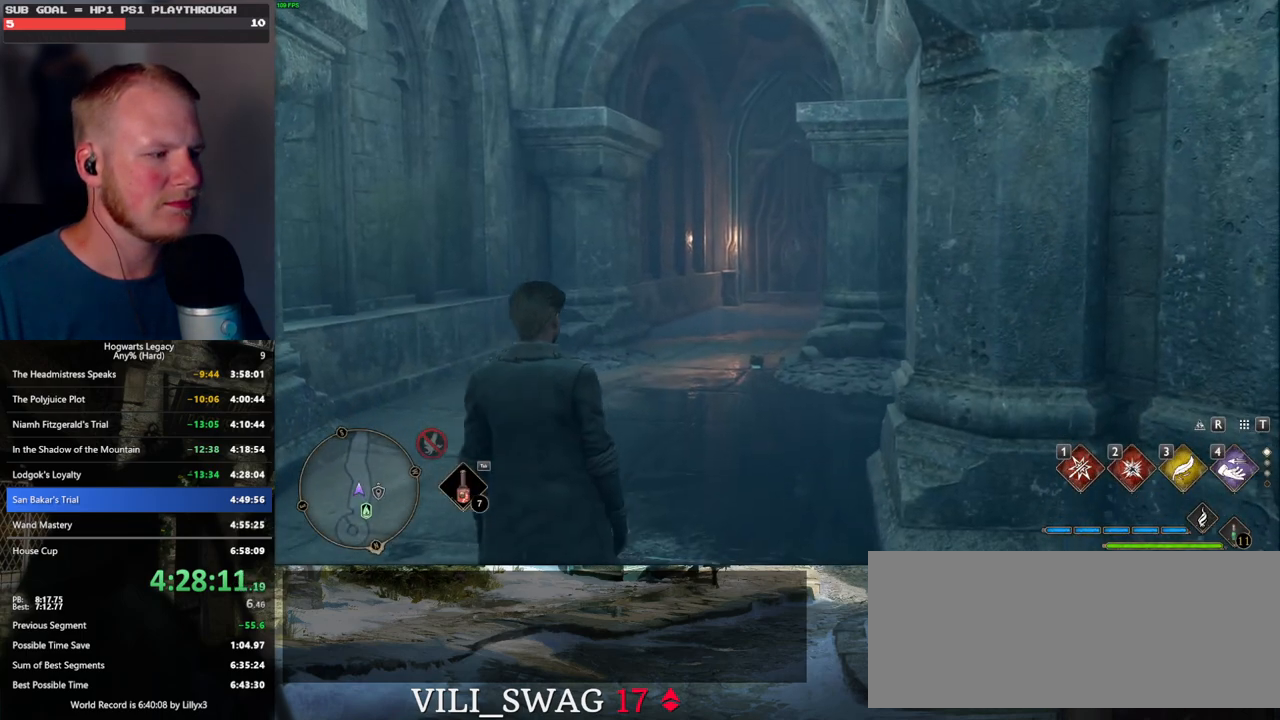
{"keys": ["space", "w"], "mouse": [], "events": [[67, "space", "down"], [150, "space", "up"], [250, "space", "down"], [317, "space", "up"], [433, "space", "down"]]}
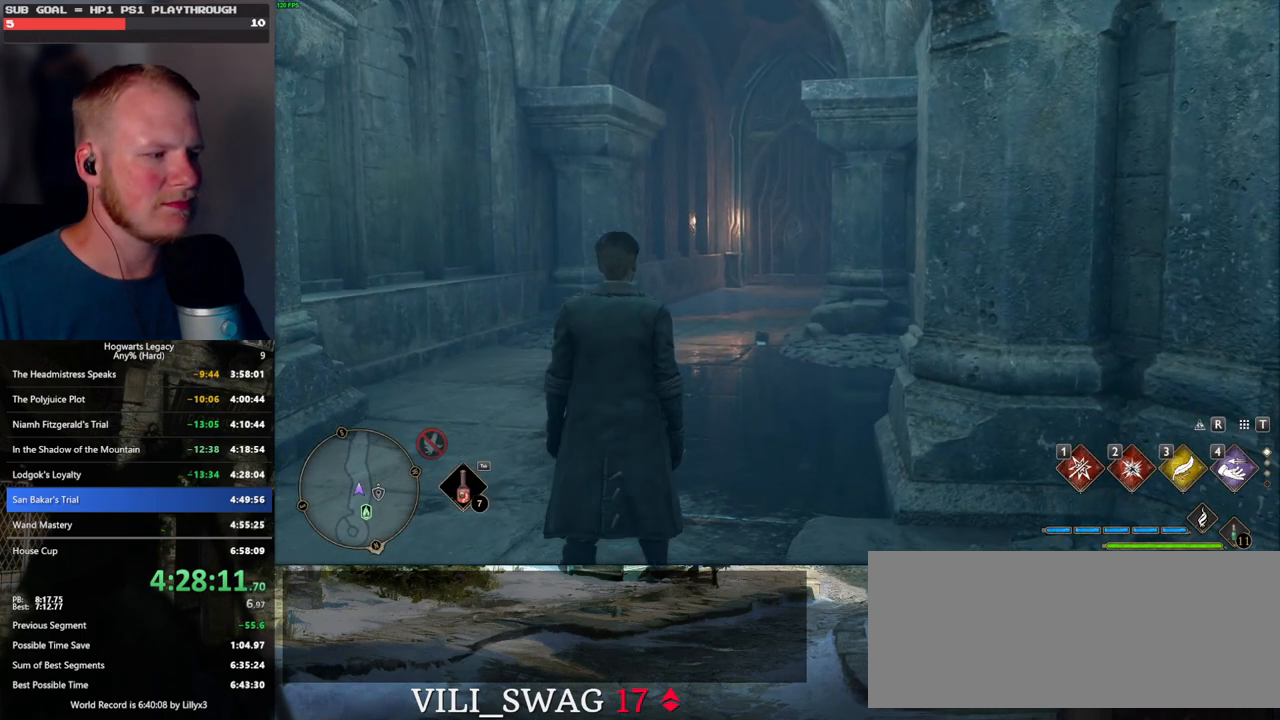
{"keys": ["w"], "mouse": [], "events": [[17, "space", "up"], [100, "space", "down"], [167, "space", "up"], [283, "space", "down"], [317, "space", "up"]]}
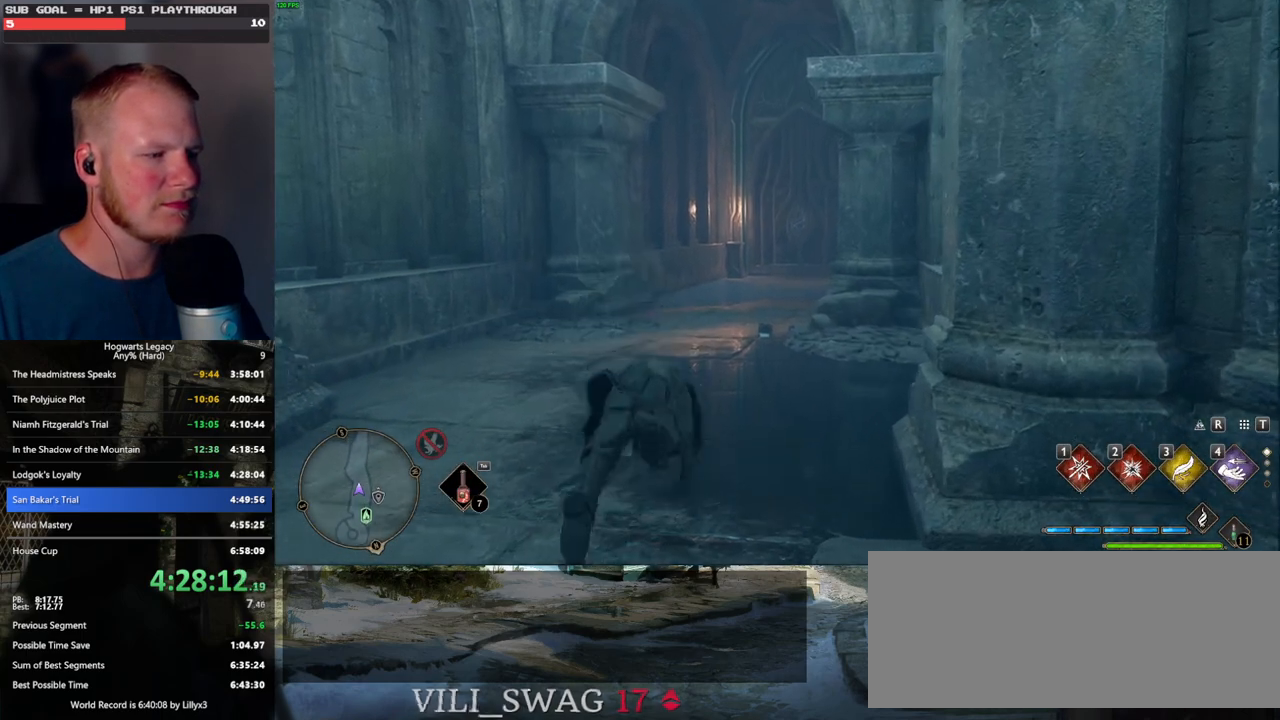
{"keys": ["w"], "mouse": [], "events": [[17, "shift_l", "down"], [133, "shift_l", "up"]]}
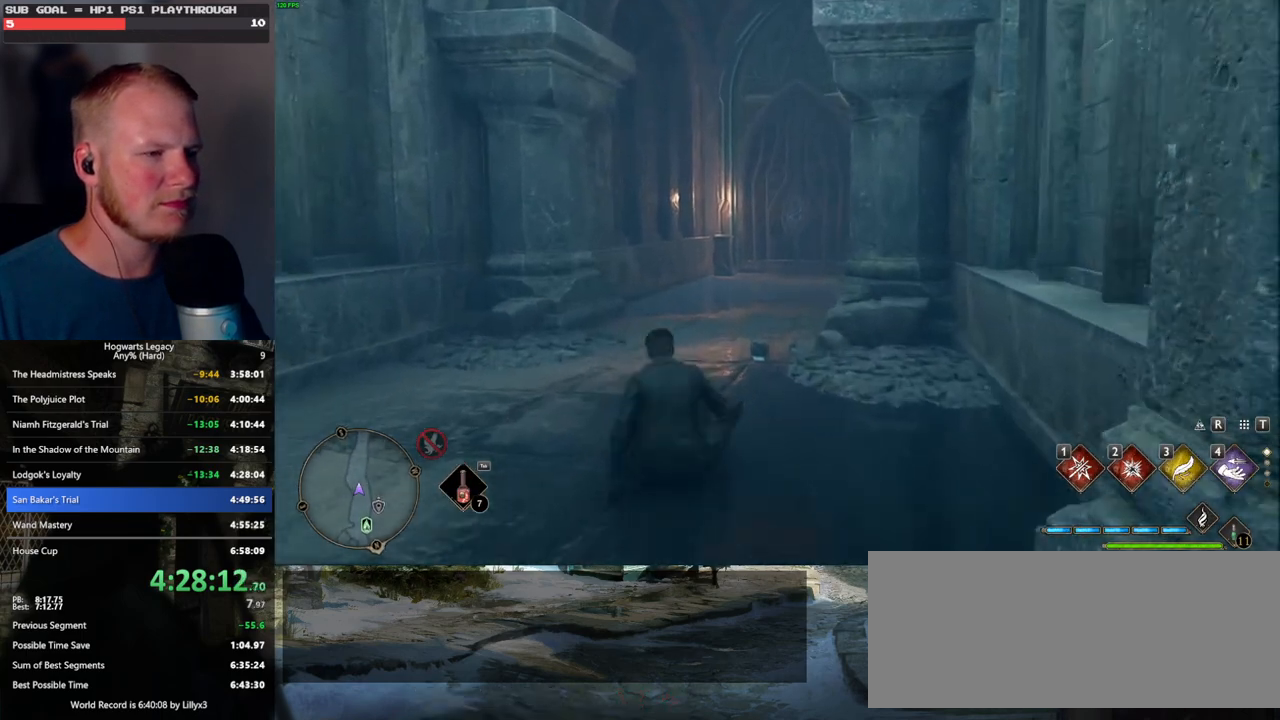
{"keys": ["w"], "mouse": [], "events": []}
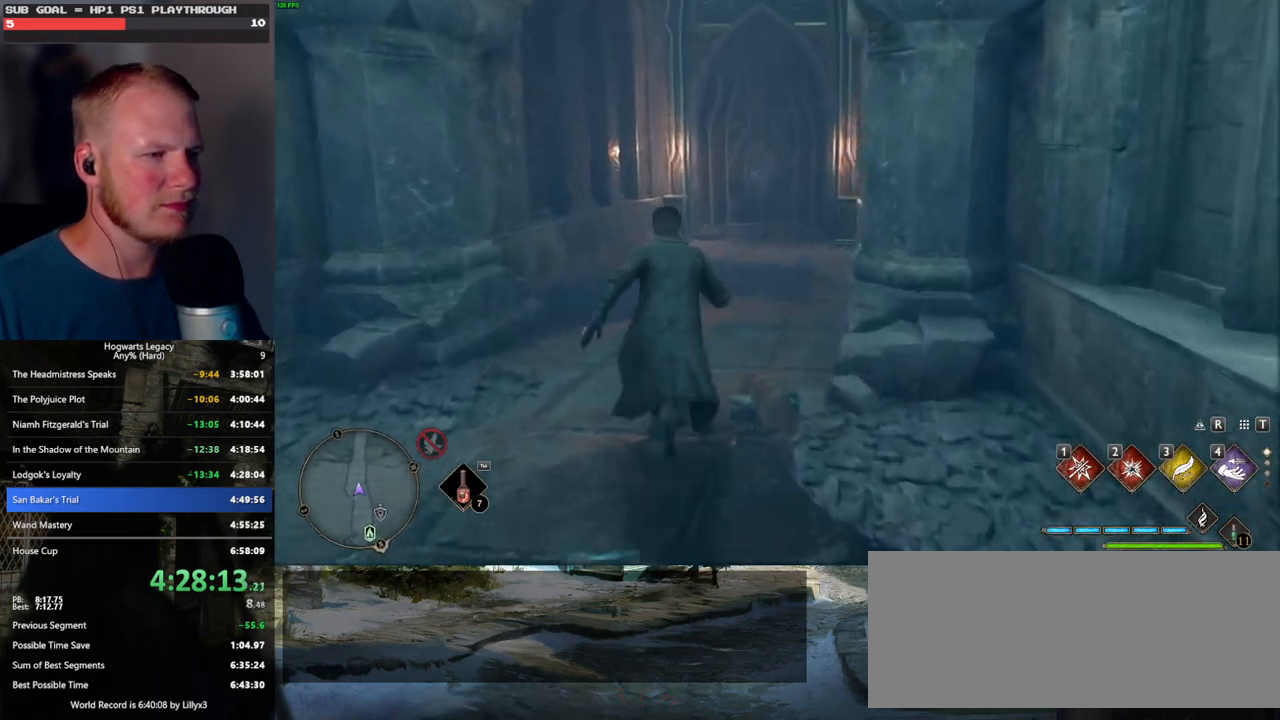
{"keys": ["w"], "mouse": [], "events": []}
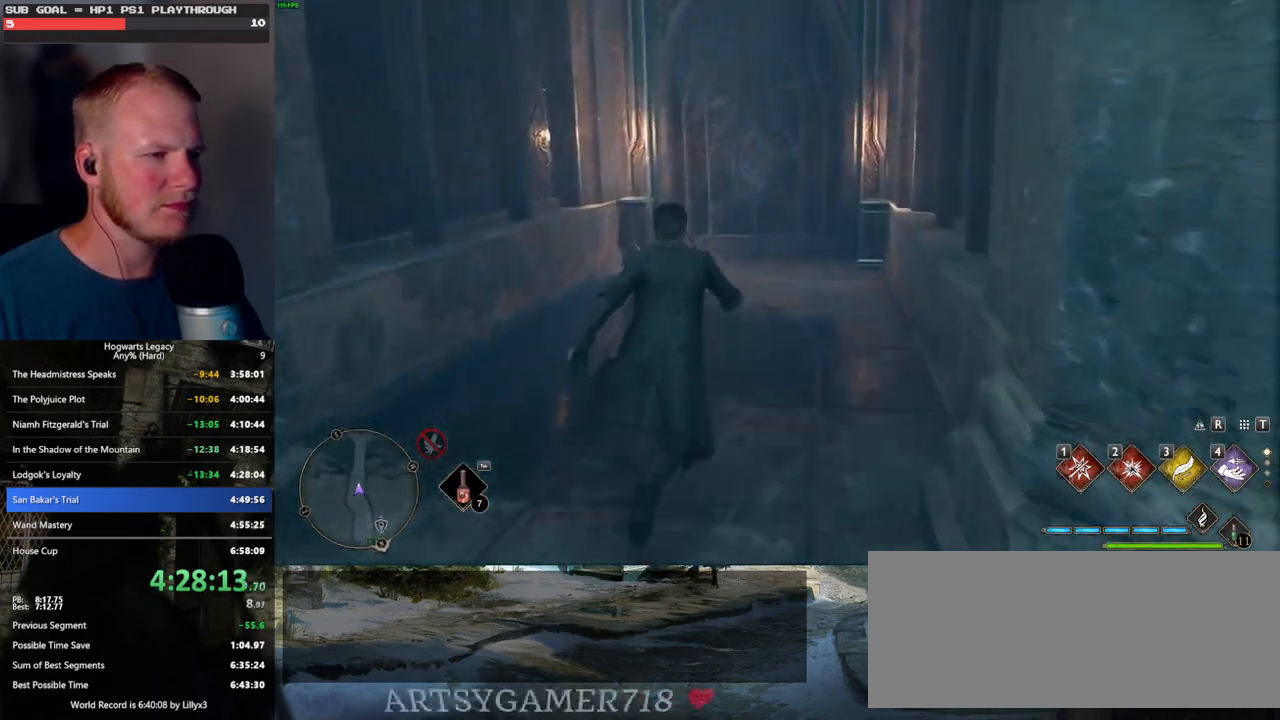
{"keys": ["f"], "mouse": [], "events": [[433, "w", "up"], [500, "f", "down"]]}
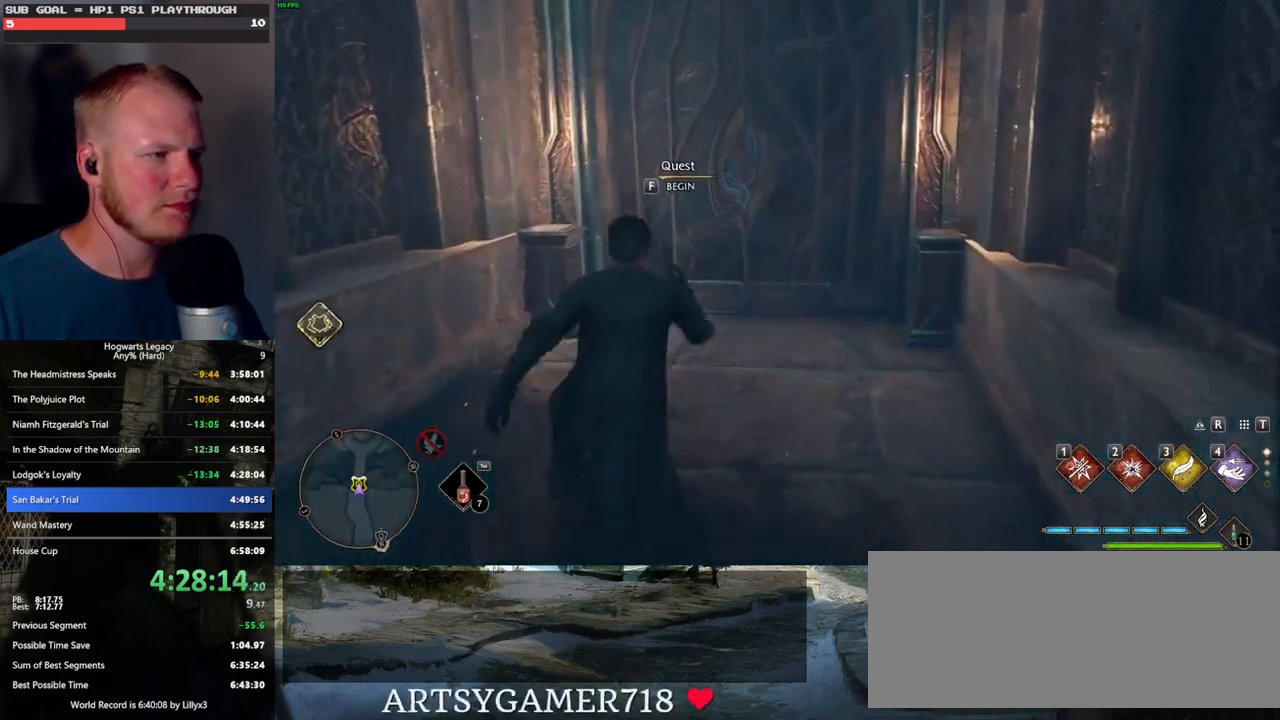
{"keys": ["w"], "mouse": [], "events": [[133, "f", "up"], [283, "w", "down"]]}
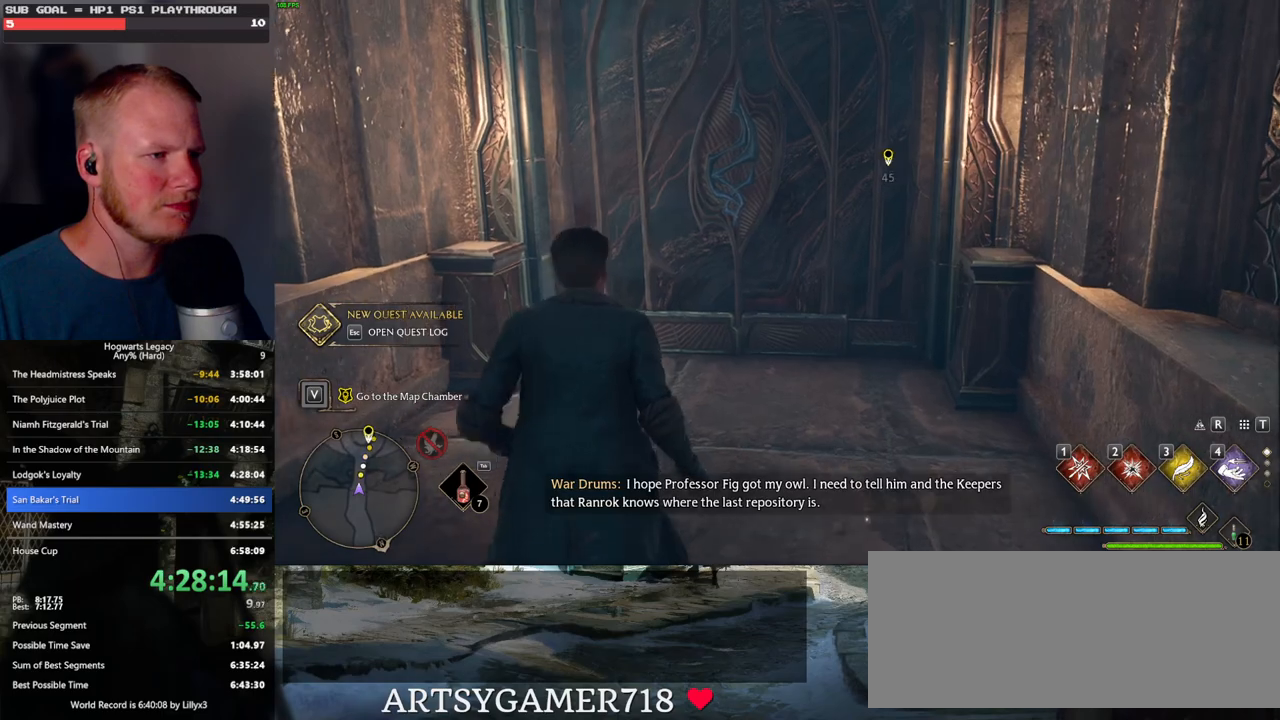
{"keys": ["w"], "mouse": [], "events": [[283, "space", "down"], [433, "space", "up"]]}
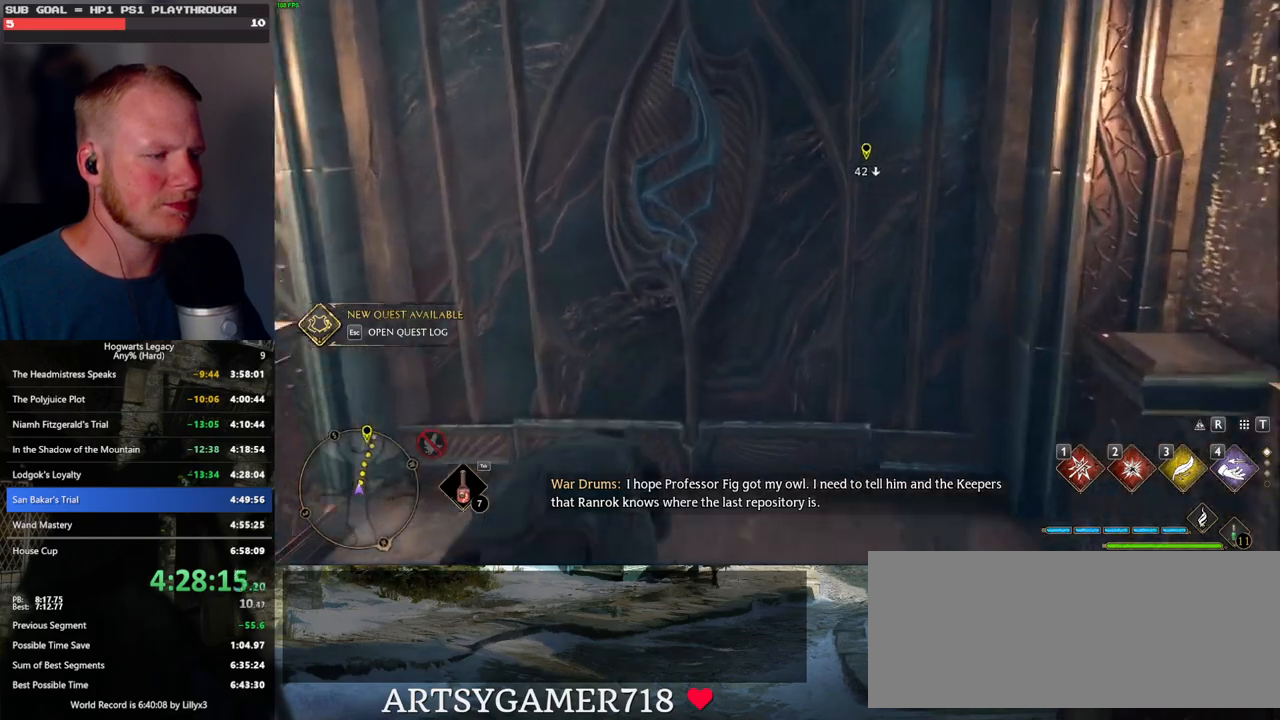
{"keys": ["w"], "mouse": [], "events": [[233, "shift_l", "down"], [350, "shift_l", "up"]]}
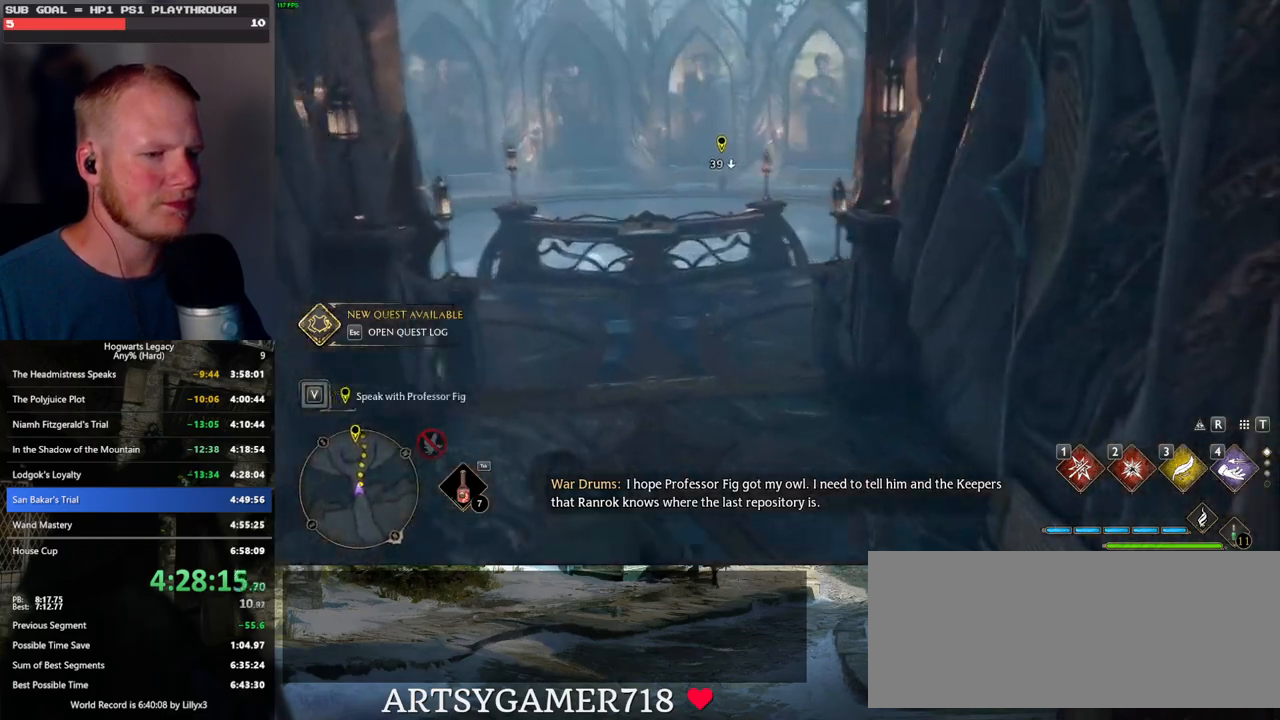
{"keys": ["w"], "mouse": [], "events": []}
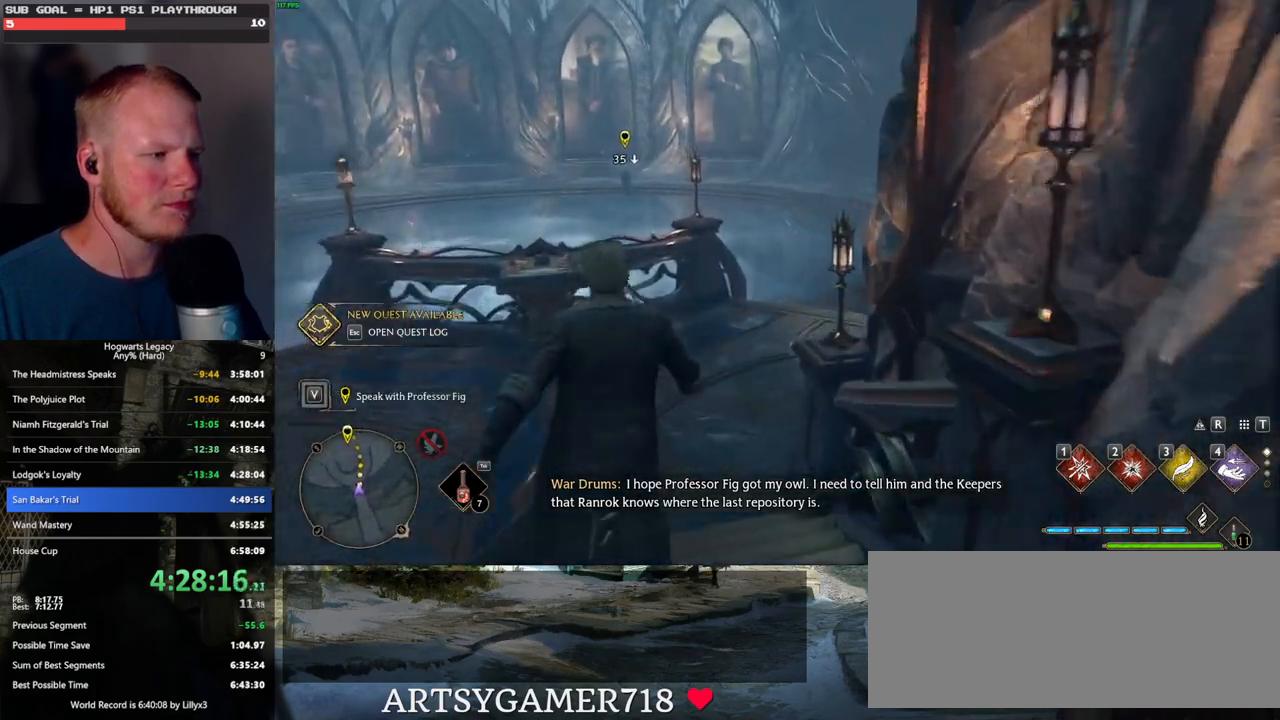
{"keys": ["w"], "mouse": [], "events": []}
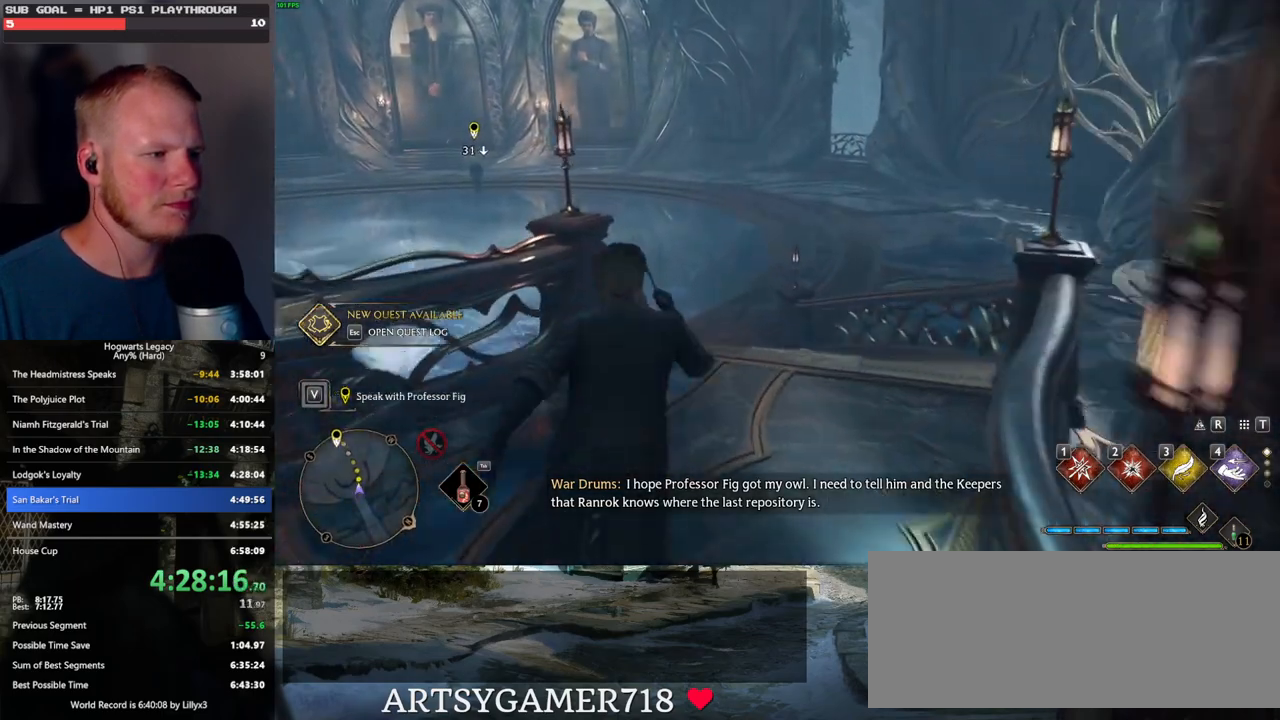
{"keys": ["w"], "mouse": [], "events": []}
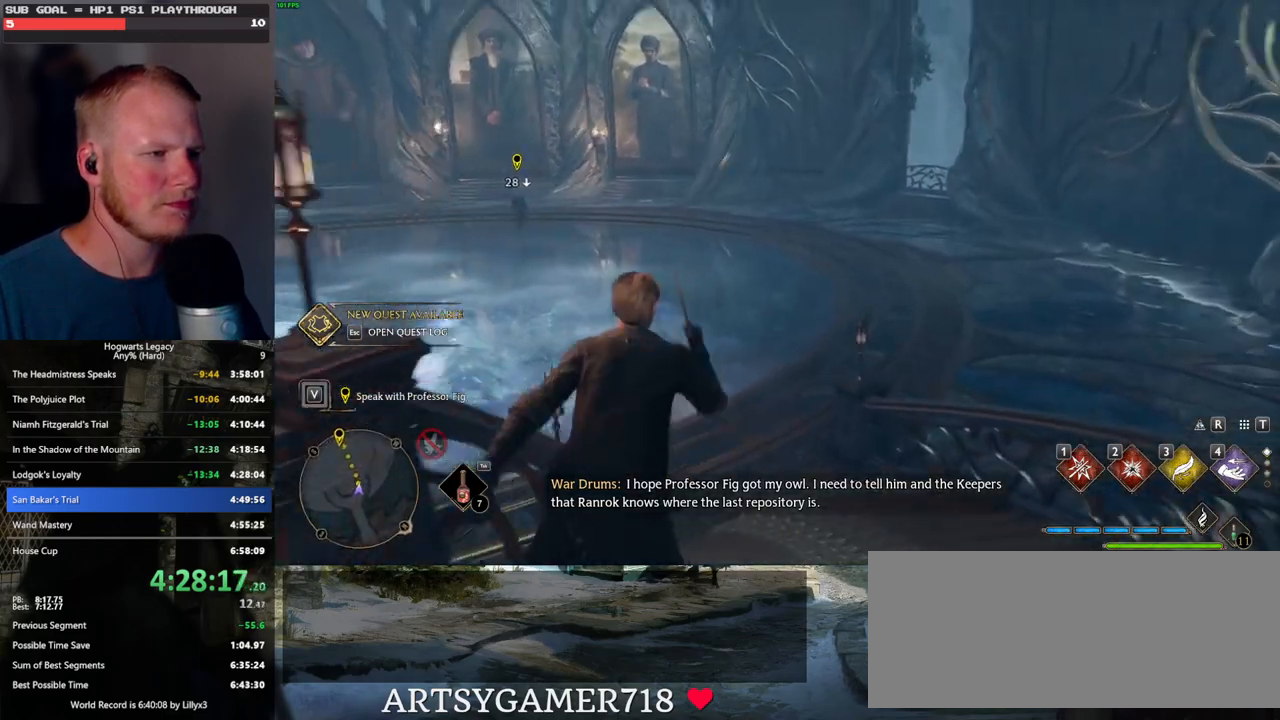
{"keys": ["w"], "mouse": [], "events": []}
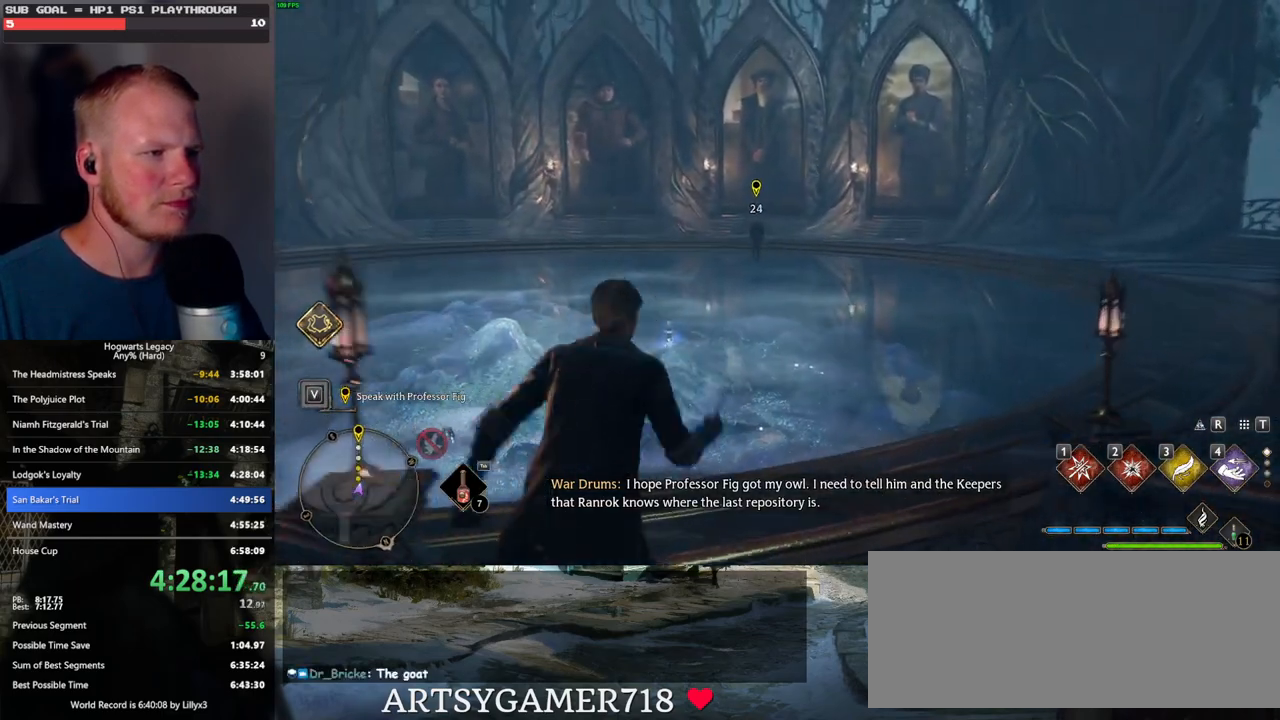
{"keys": ["w"], "mouse": [], "events": []}
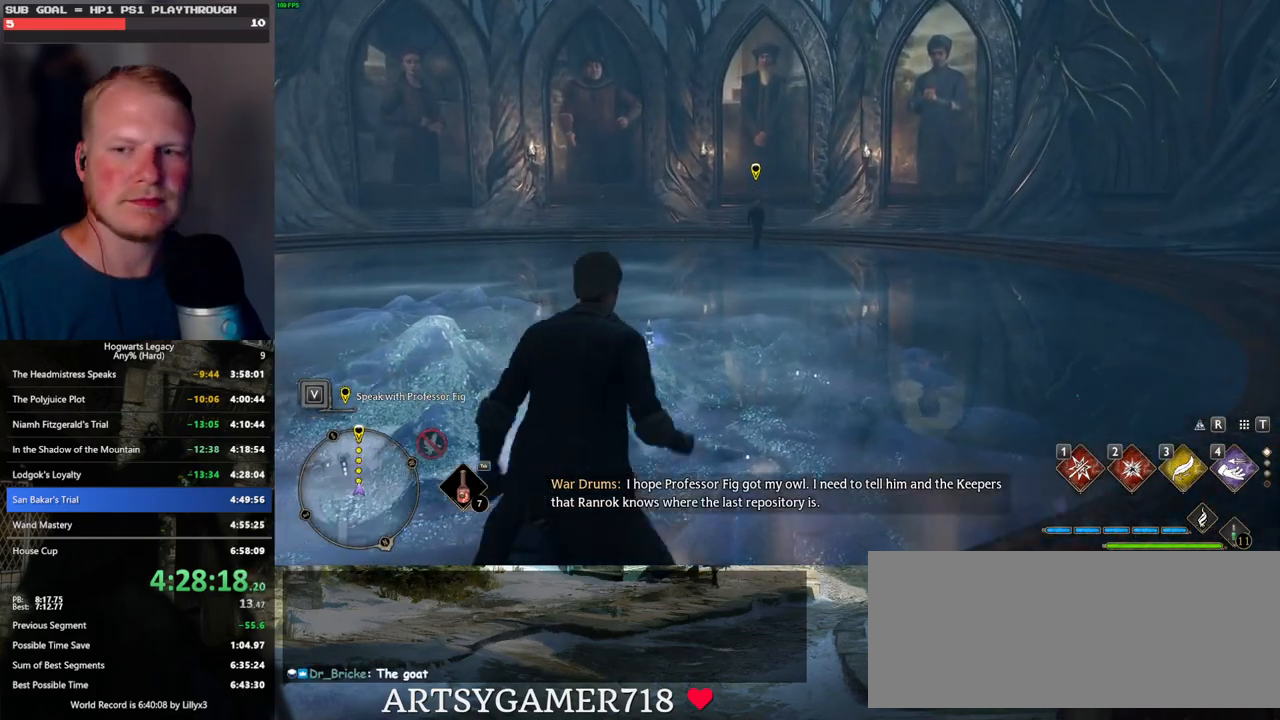
{"keys": ["w"], "mouse": [], "events": []}
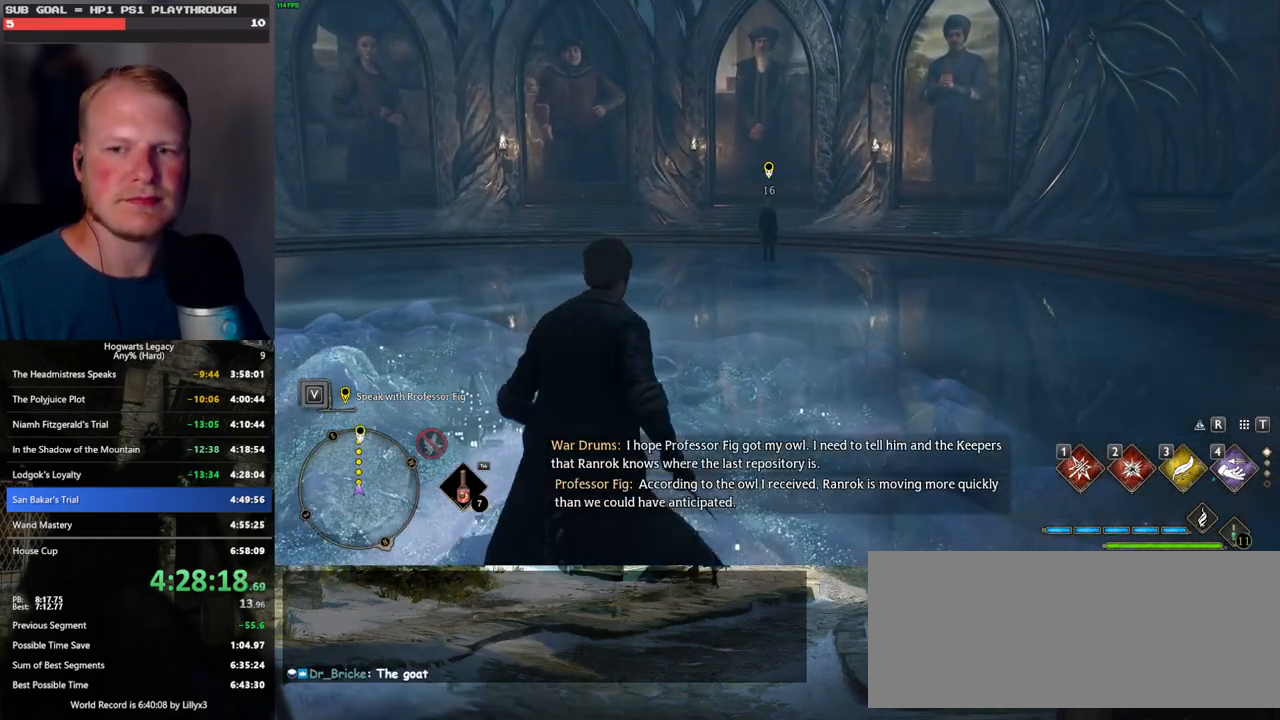
{"keys": ["w"], "mouse": [], "events": []}
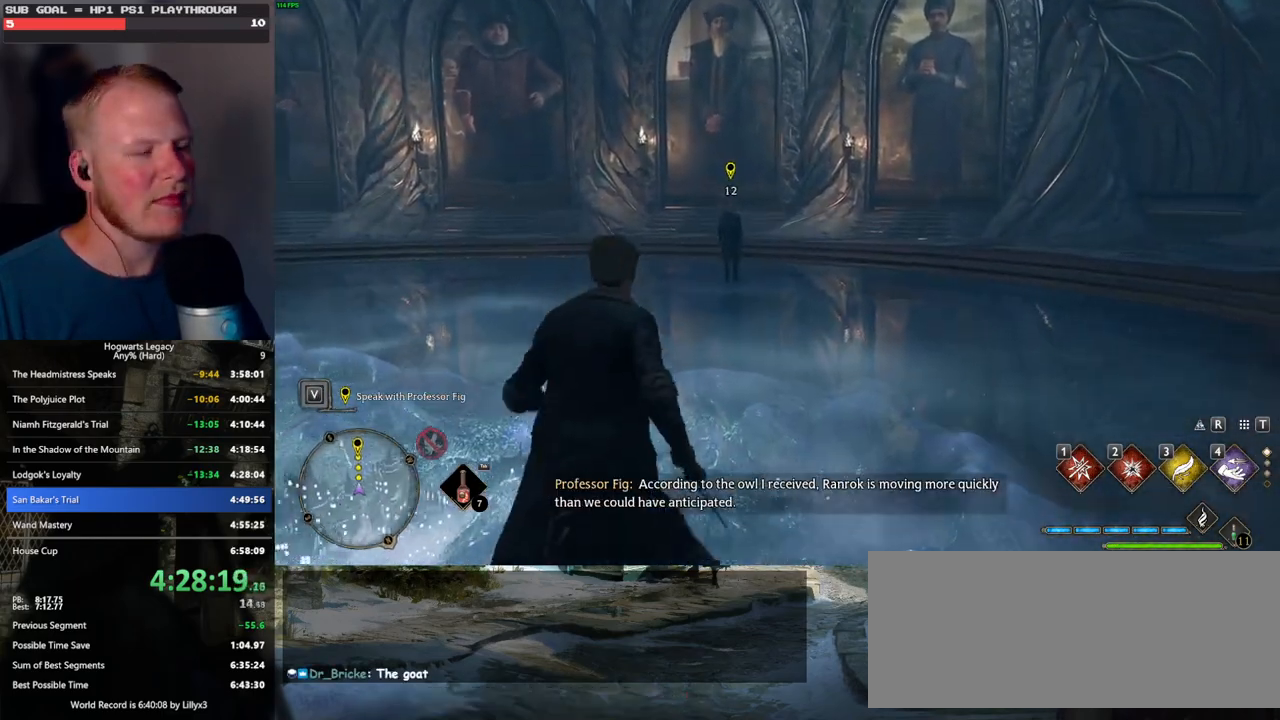
{"keys": ["w"], "mouse": [], "events": []}
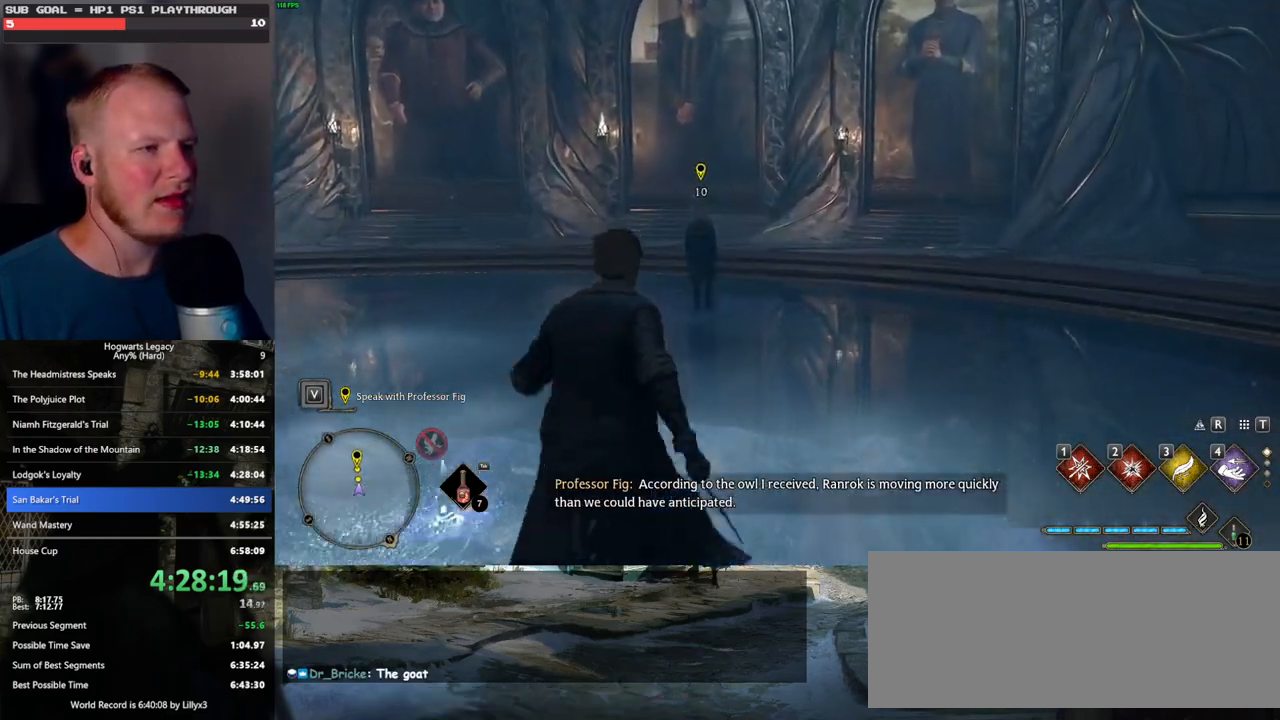
{"keys": ["w"], "mouse": [], "events": []}
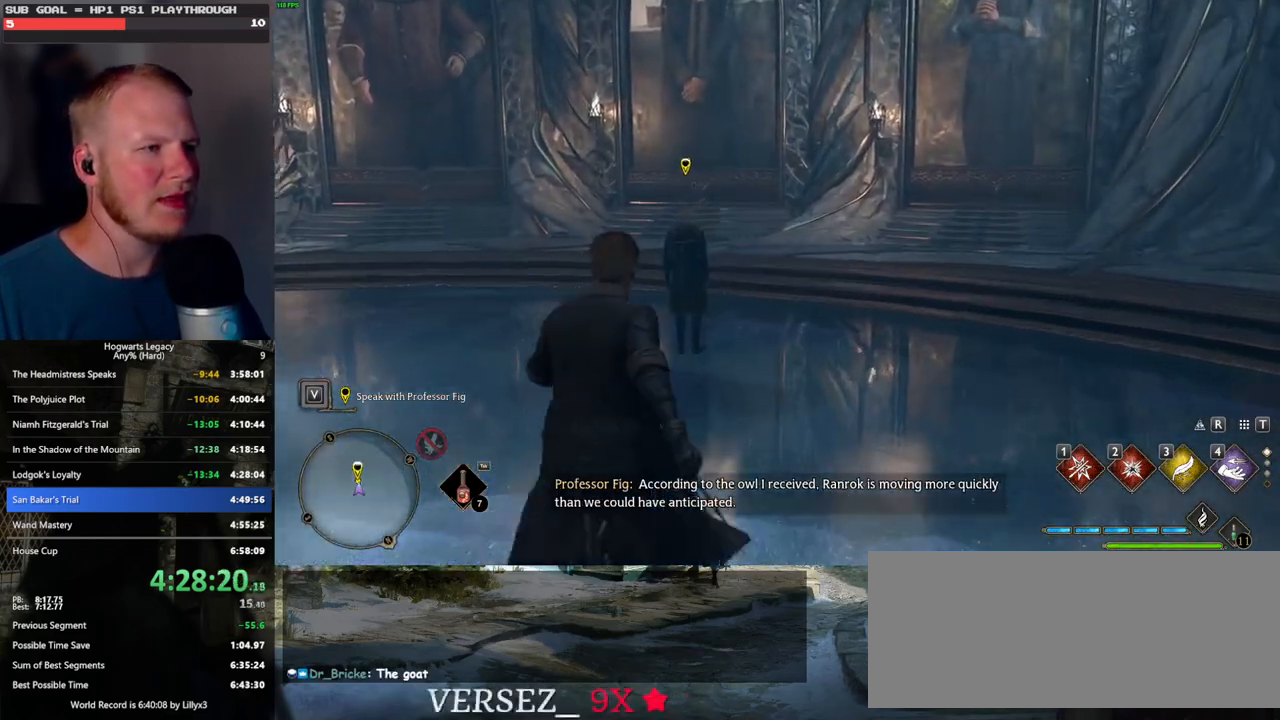
{"keys": ["w"], "mouse": [], "events": [[367, "f", "down"], [450, "f", "up"]]}
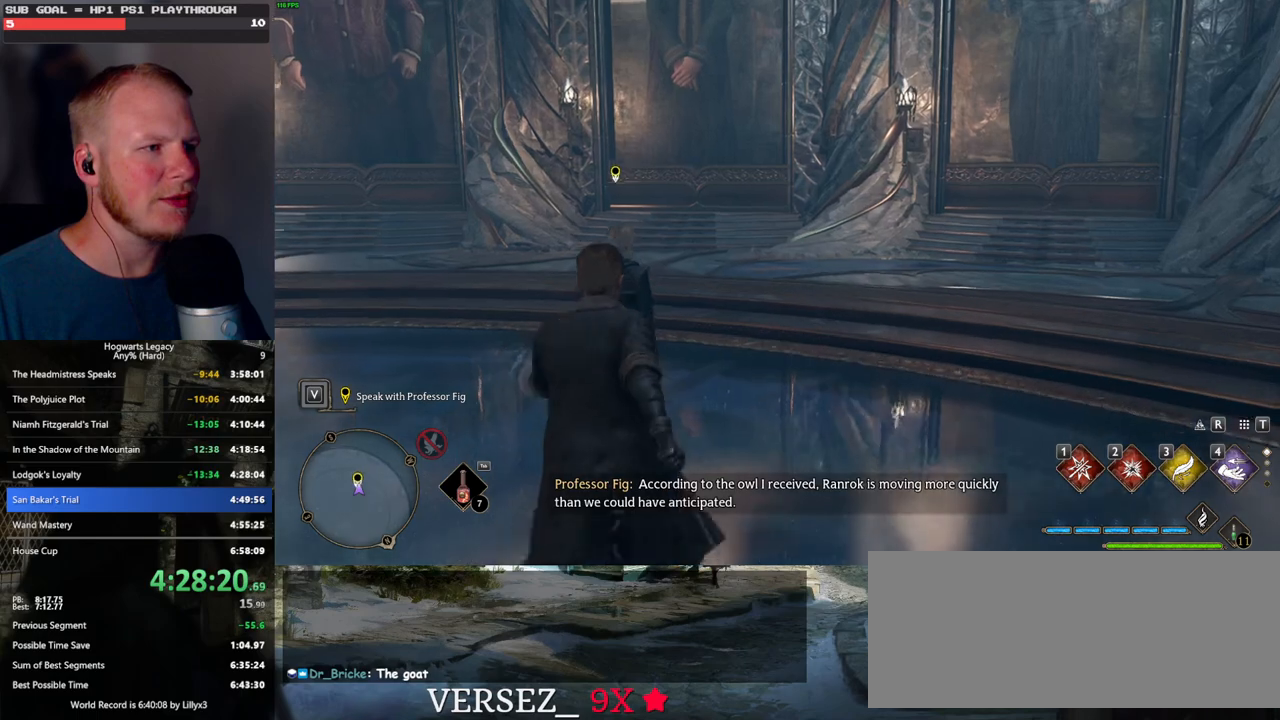
{"keys": [], "mouse": [], "events": [[33, "f", "down"], [133, "f", "up"], [167, "w", "up"], [200, "f", "down"], [267, "f", "up"]]}
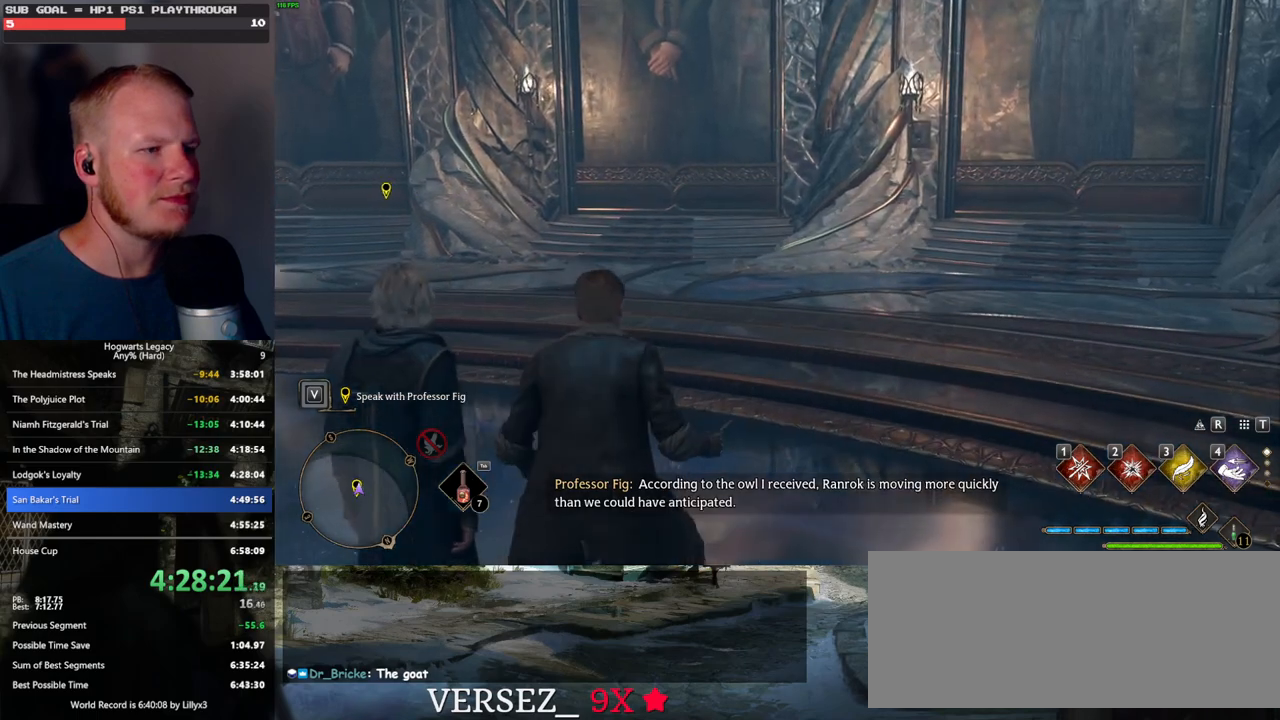
{"keys": [], "mouse": [], "events": []}
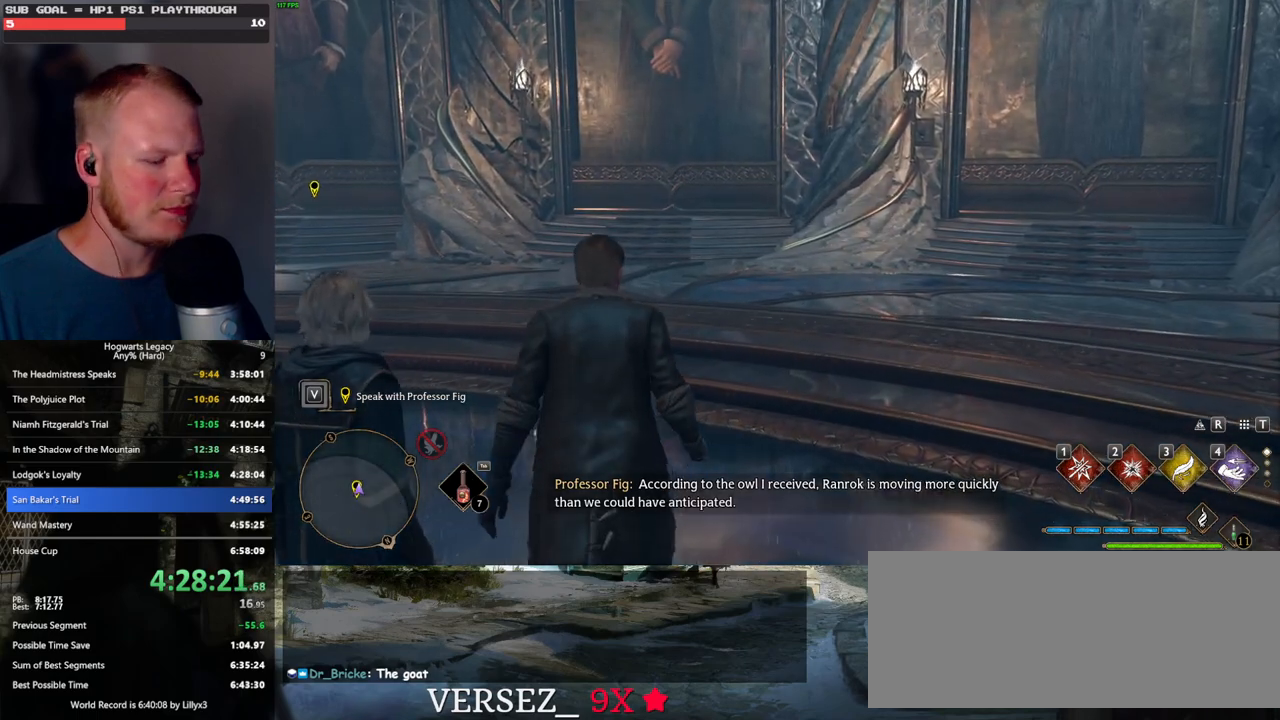
{"keys": [], "mouse": [], "events": []}
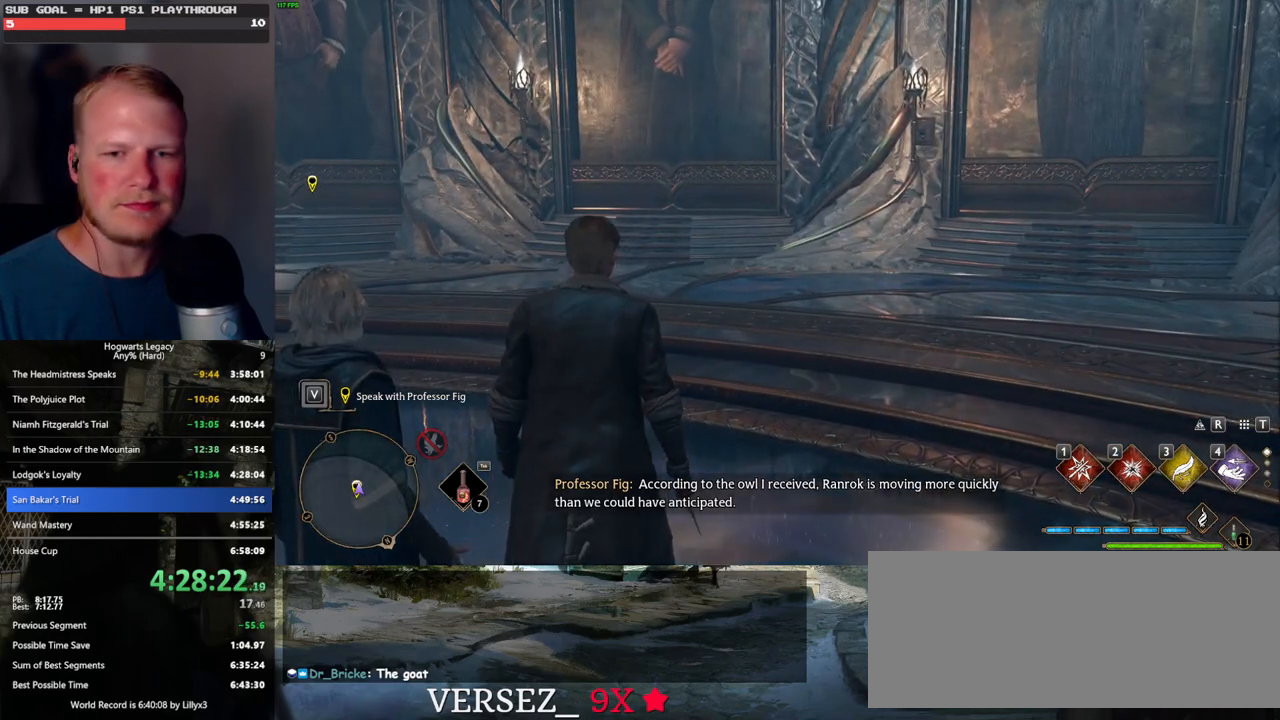
{"keys": [], "mouse": [], "events": []}
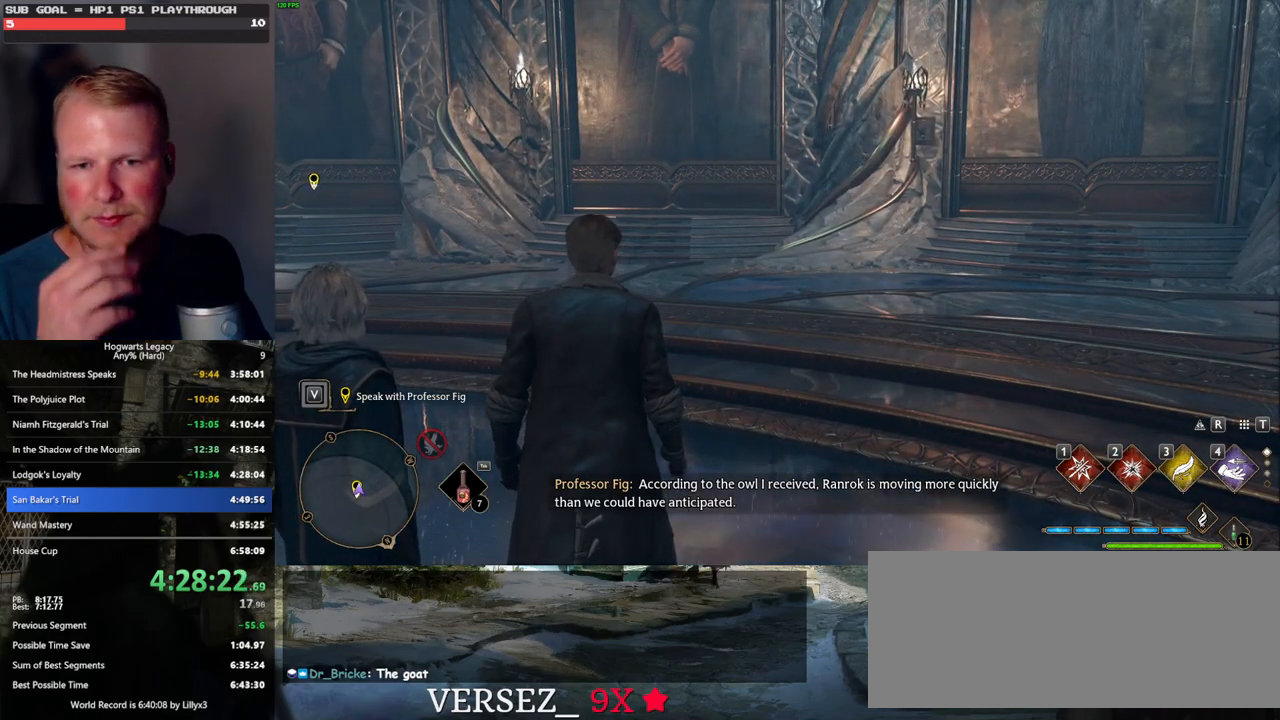
{"keys": [], "mouse": [], "events": []}
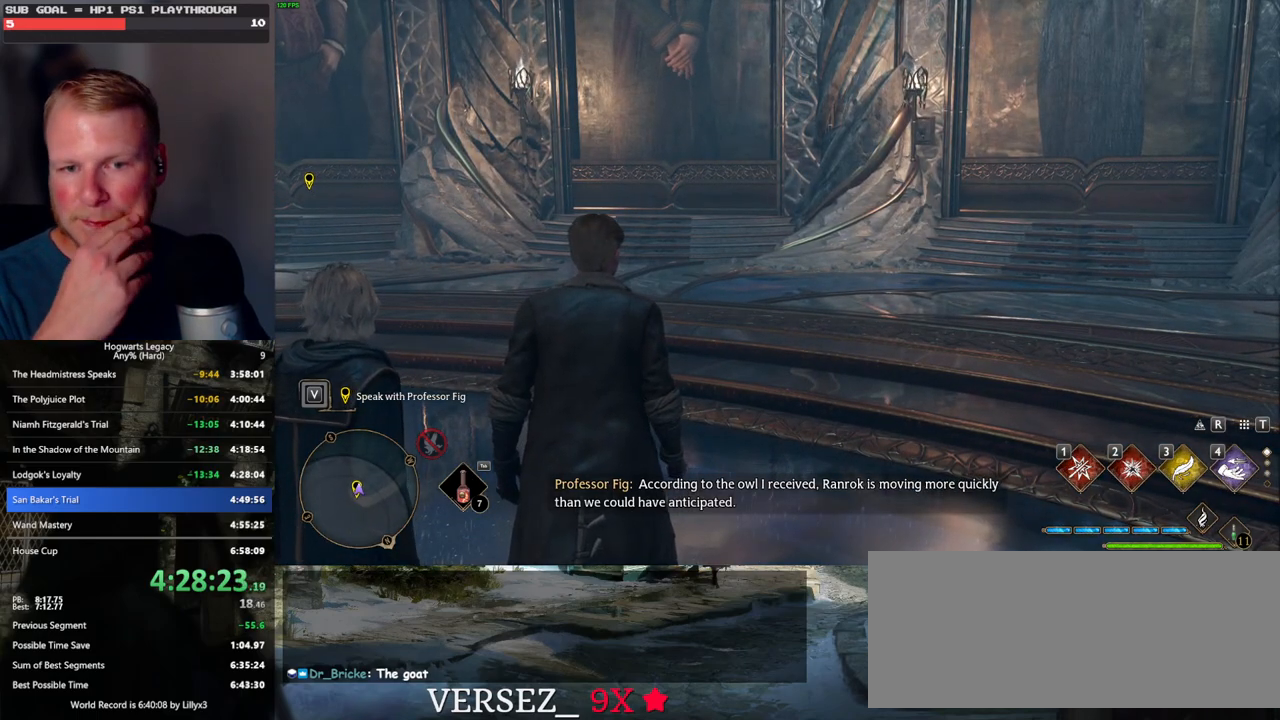
{"keys": [], "mouse": [], "events": []}
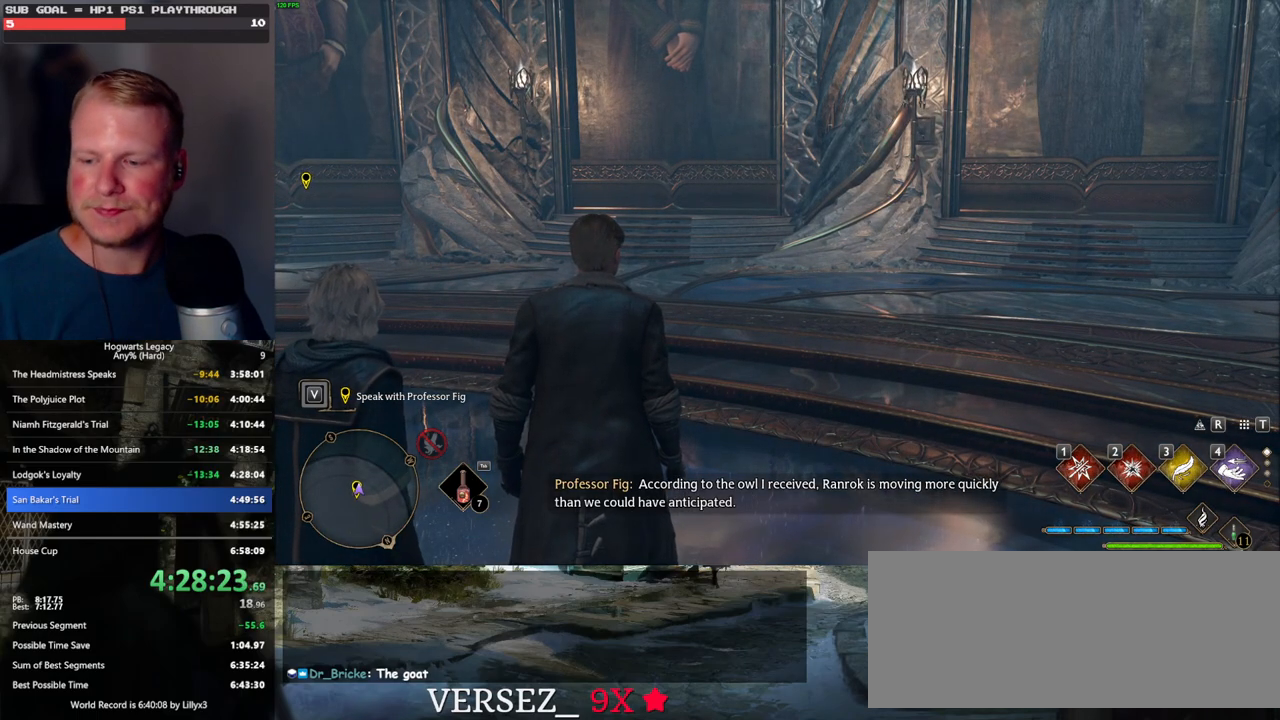
{"keys": [], "mouse": [], "events": []}